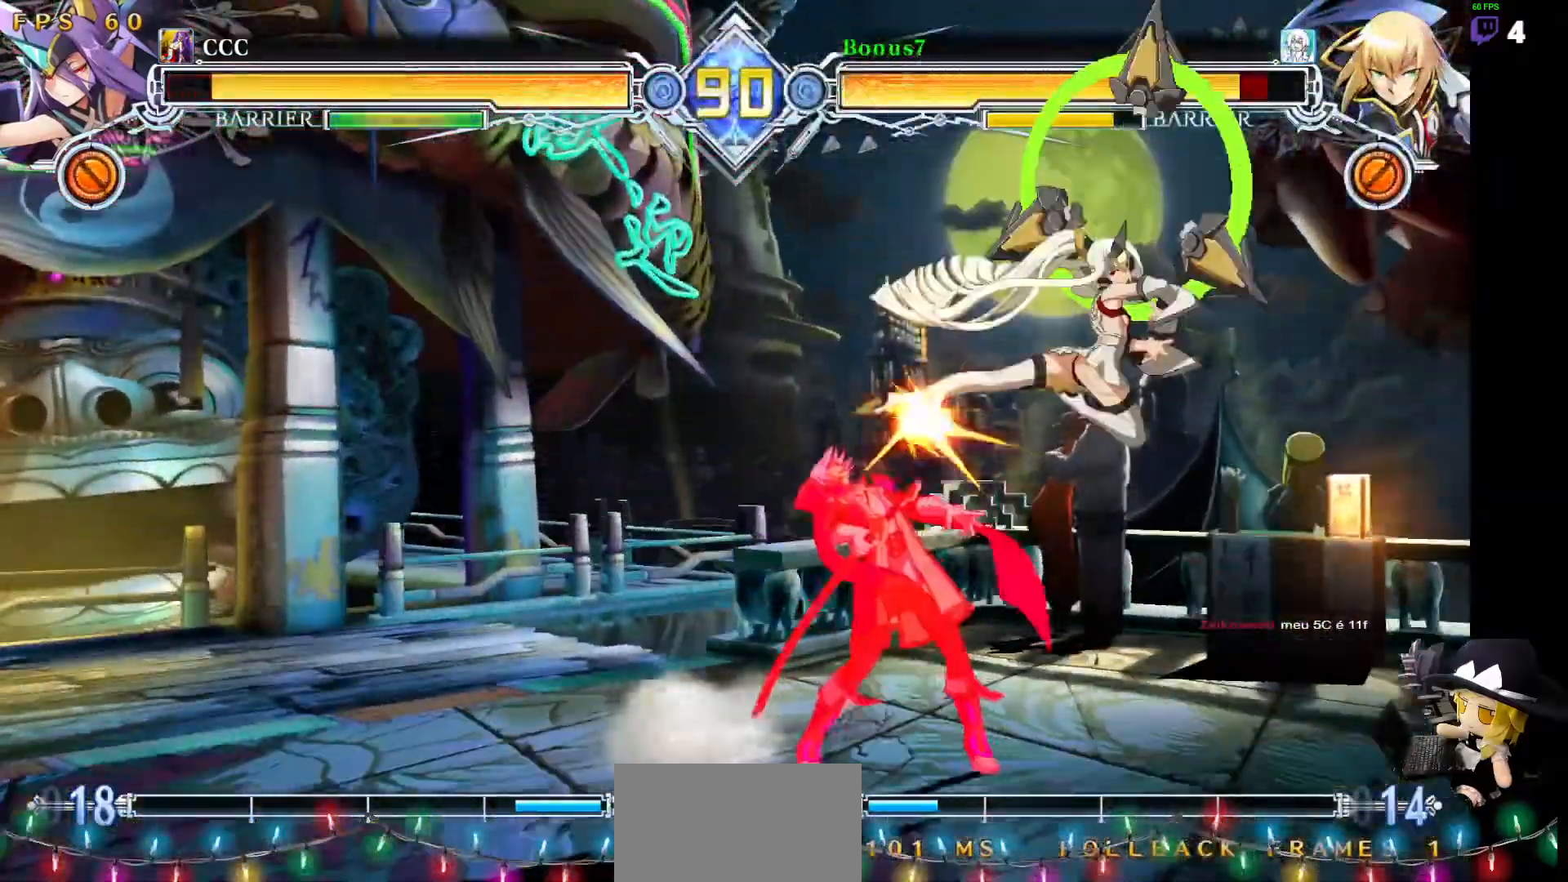
Gameplay with a controller (arcade stick); each line is a JSON object with the inputs held at the frame after it. "events" lists button and stick changes between this image and that frame as [ms after this image, input, new state], when the widget could be followed in between. Not read: DPAD_DOWN L1 L3 R3 other_buttons.
{"buttons": ["SQUARE", "TRIANGLE", "DPAD_LEFT"], "events": [[135, "R1", "down"], [236, "DPAD_LEFT", "down"], [236, "R1", "up"], [321, "SQUARE", "down"], [321, "TRIANGLE", "down"]]}
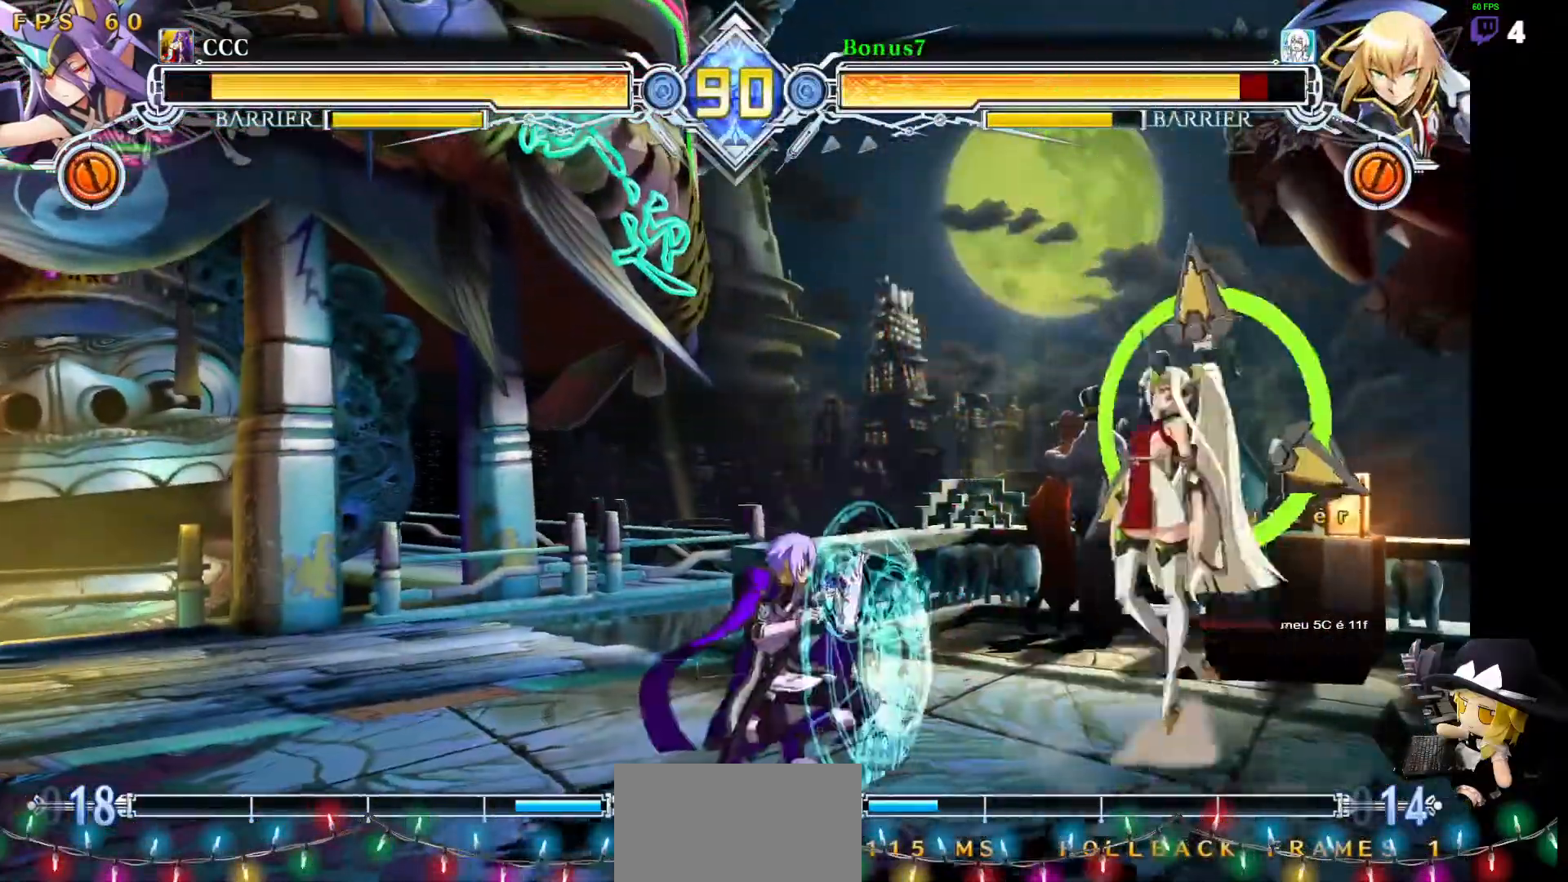
{"buttons": ["SQUARE"], "events": [[219, "SQUARE", "up"], [219, "TRIANGLE", "up"], [371, "DPAD_LEFT", "up"], [438, "SQUARE", "down"]]}
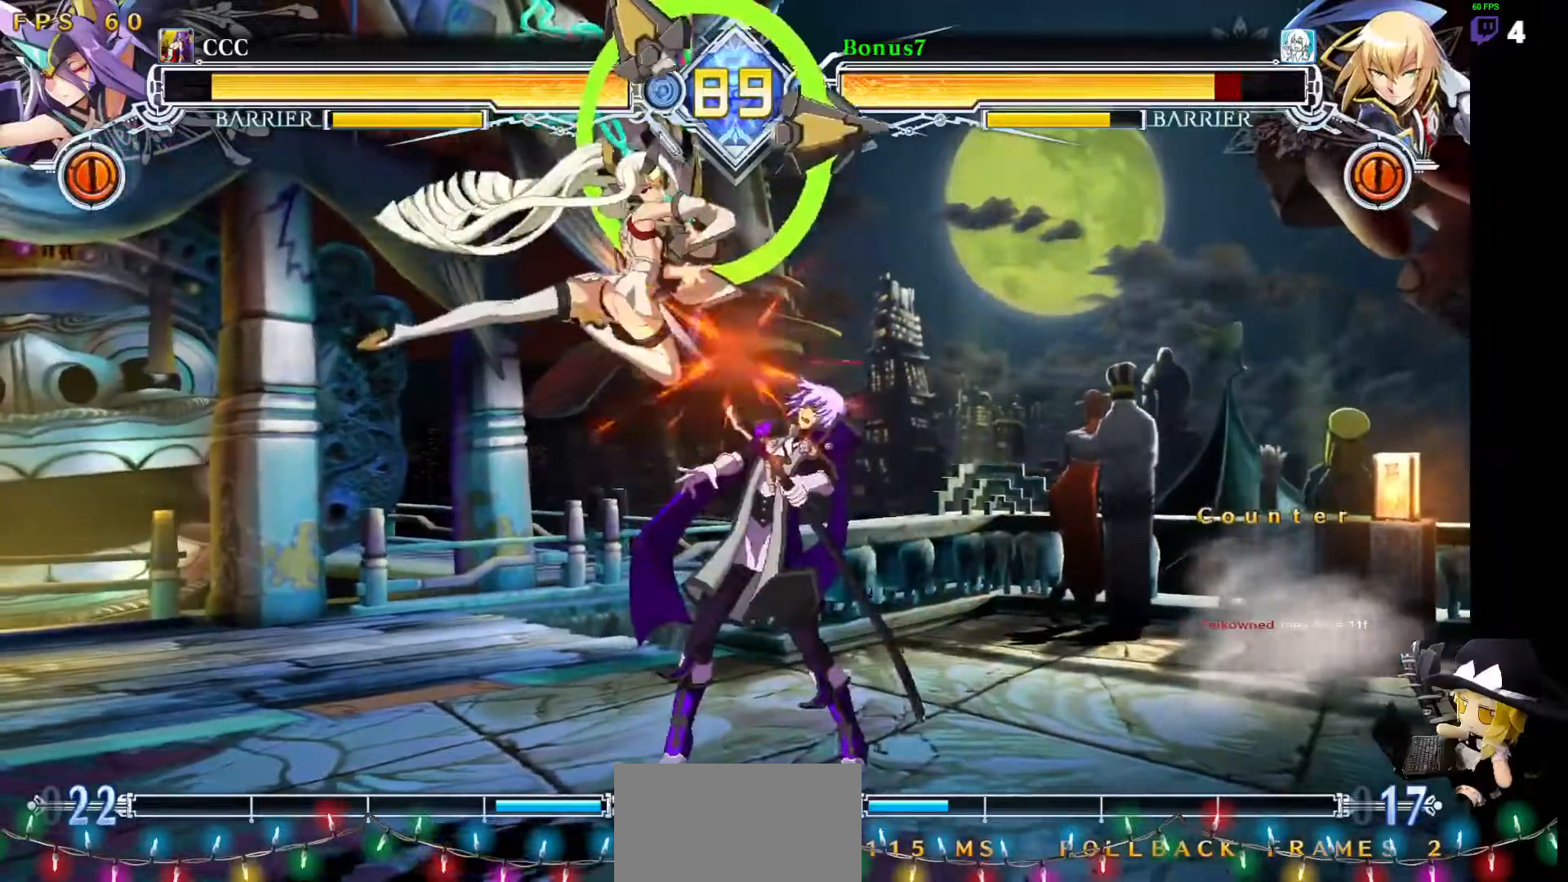
{"buttons": [], "events": [[34, "SQUARE", "up"], [152, "DPAD_RIGHT", "down"], [489, "DPAD_RIGHT", "up"]]}
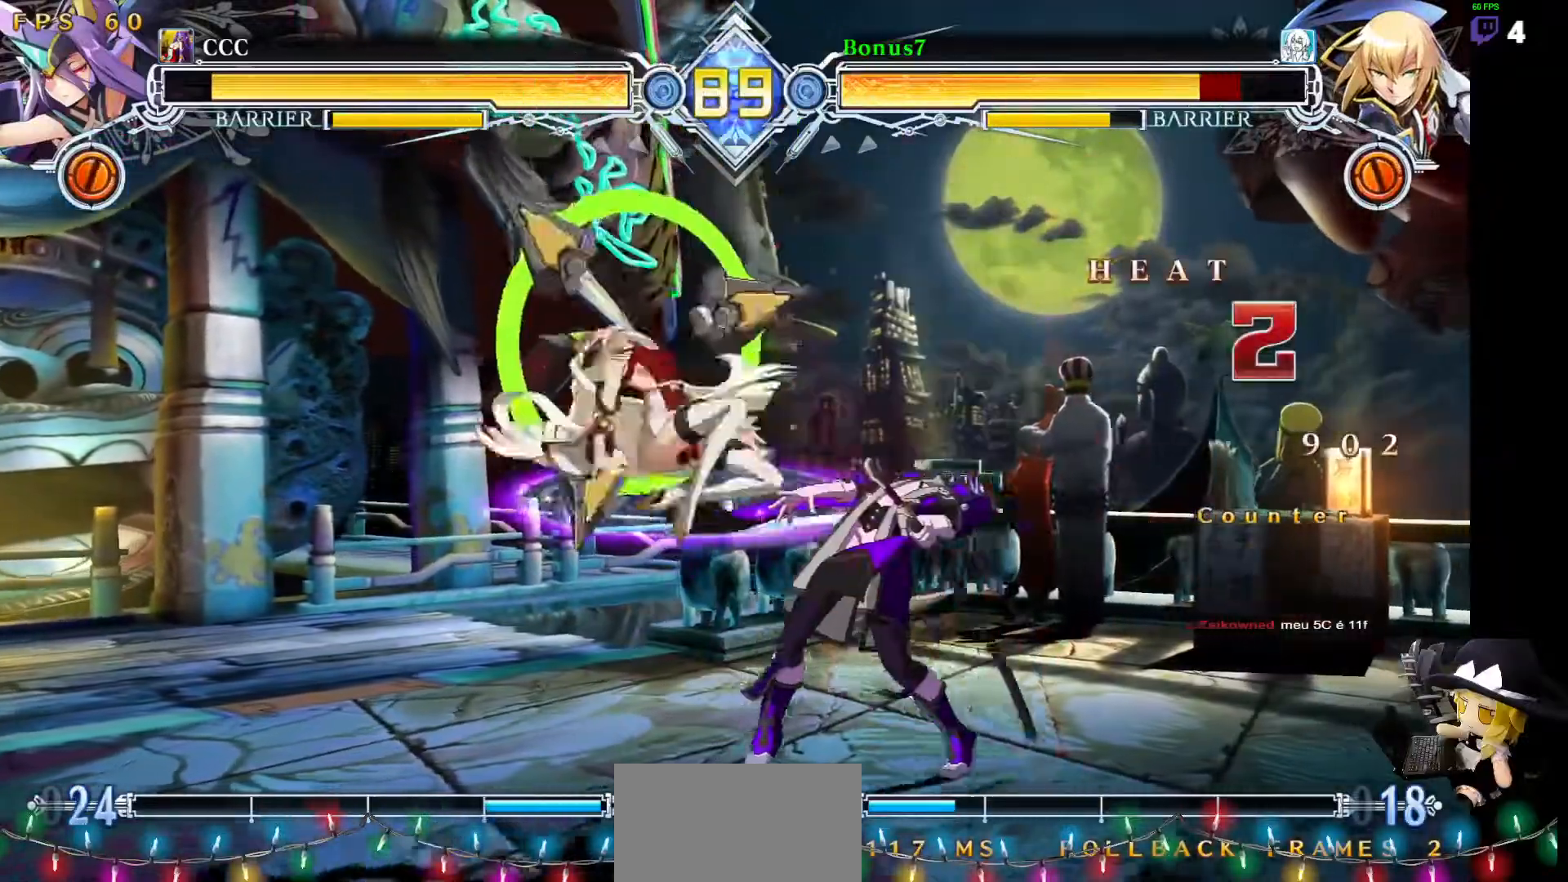
{"buttons": ["SQUARE", "TRIANGLE", "DPAD_RIGHT"], "events": [[34, "DPAD_RIGHT", "down"], [169, "SQUARE", "down"], [169, "TRIANGLE", "down"]]}
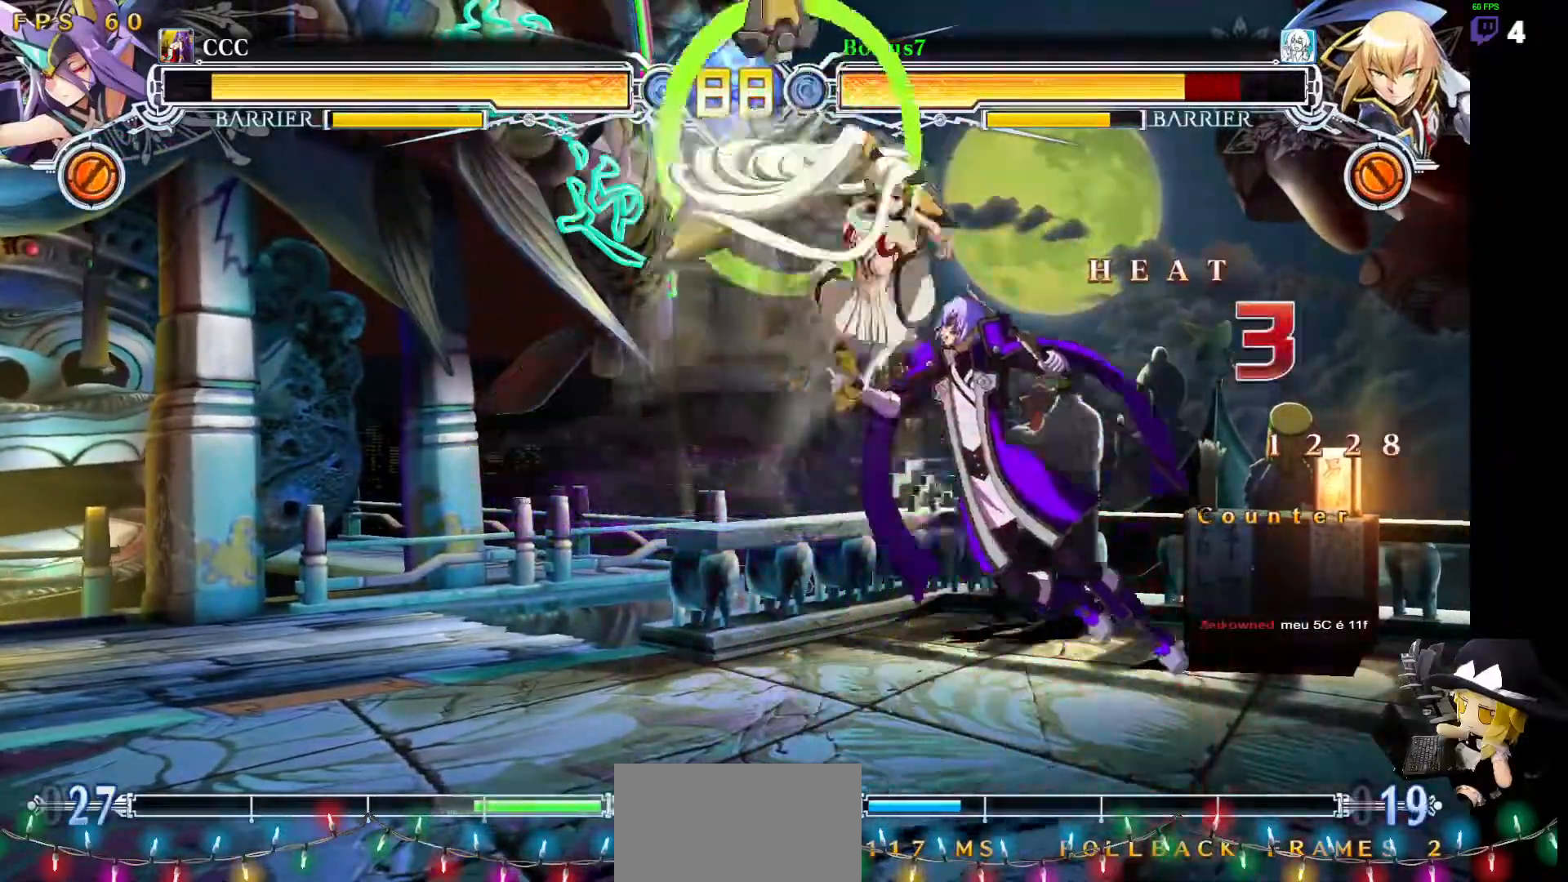
{"buttons": ["SQUARE", "TRIANGLE", "DPAD_RIGHT"]}
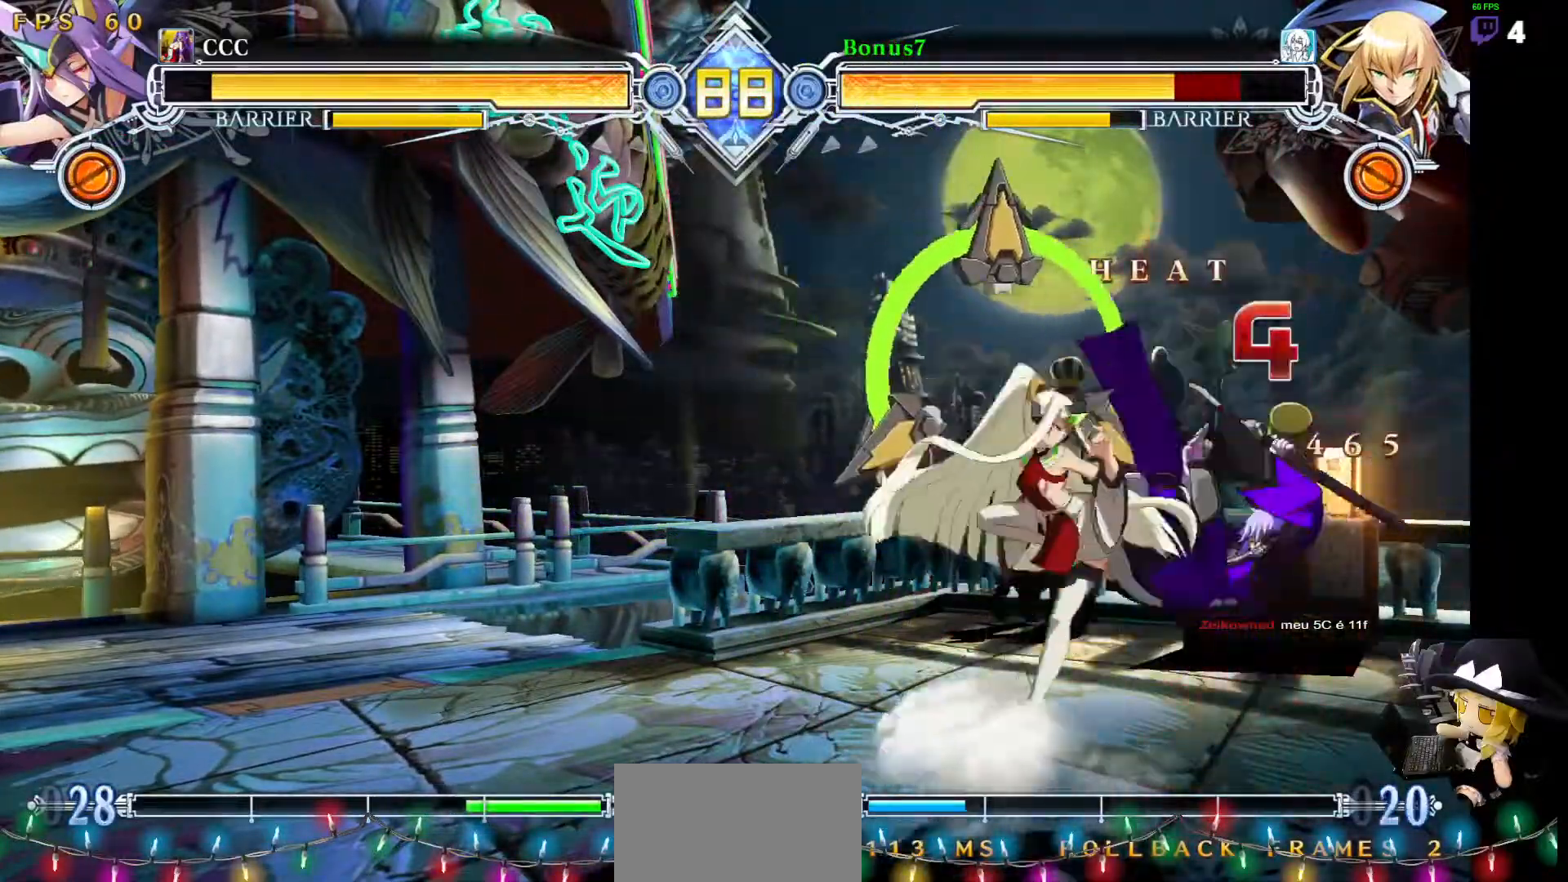
{"buttons": ["SQUARE", "TRIANGLE", "DPAD_RIGHT"], "events": []}
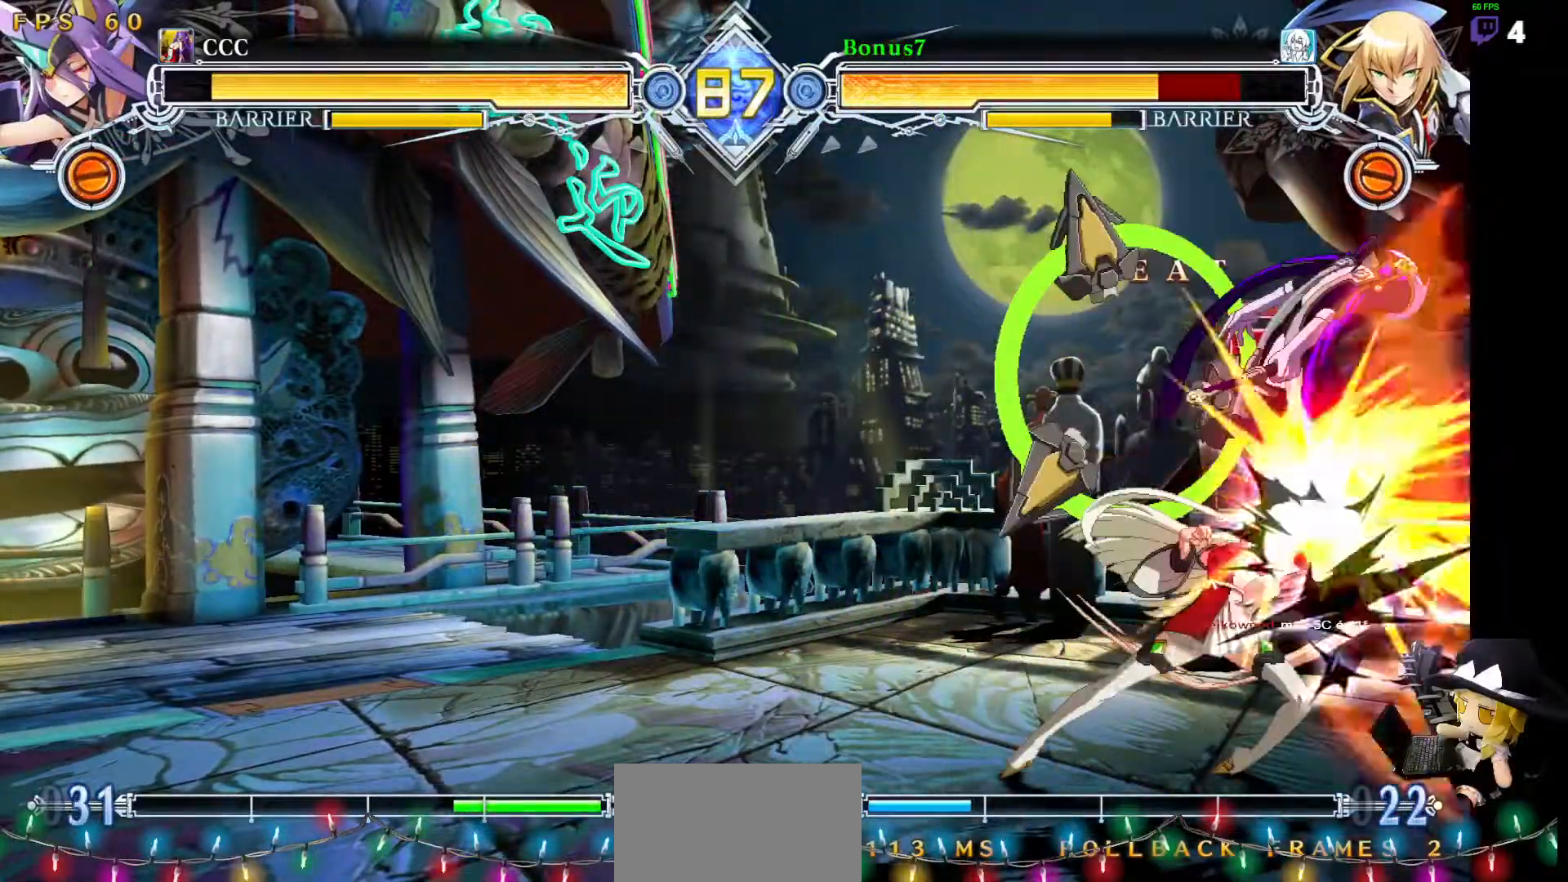
{"buttons": ["SQUARE", "TRIANGLE", "DPAD_RIGHT"], "events": []}
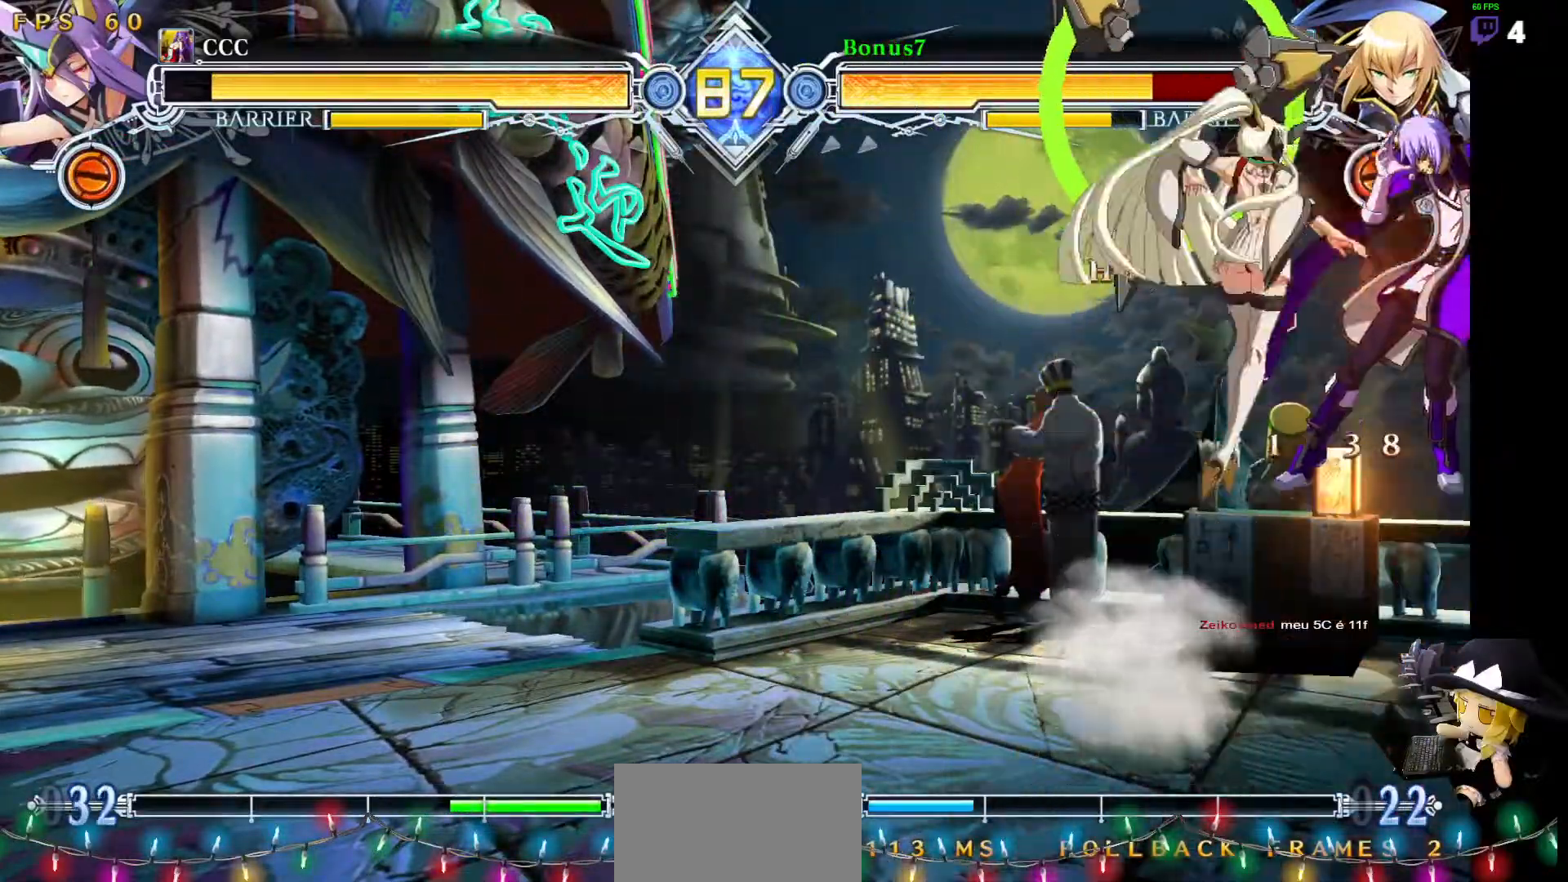
{"buttons": ["SQUARE", "TRIANGLE", "DPAD_RIGHT"], "events": []}
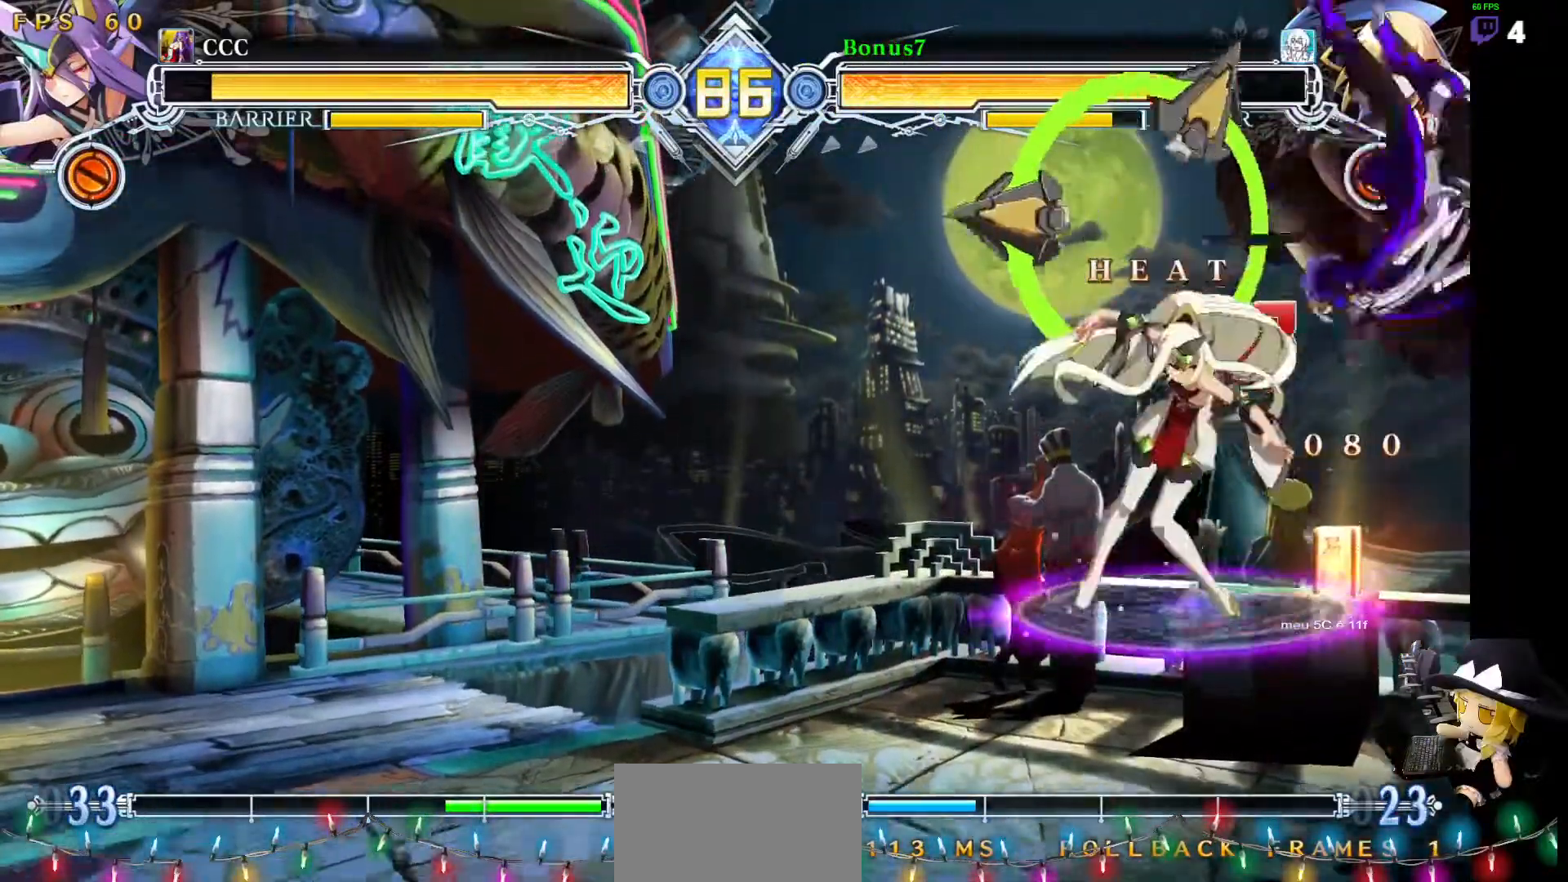
{"buttons": ["SQUARE", "TRIANGLE", "DPAD_RIGHT"], "events": []}
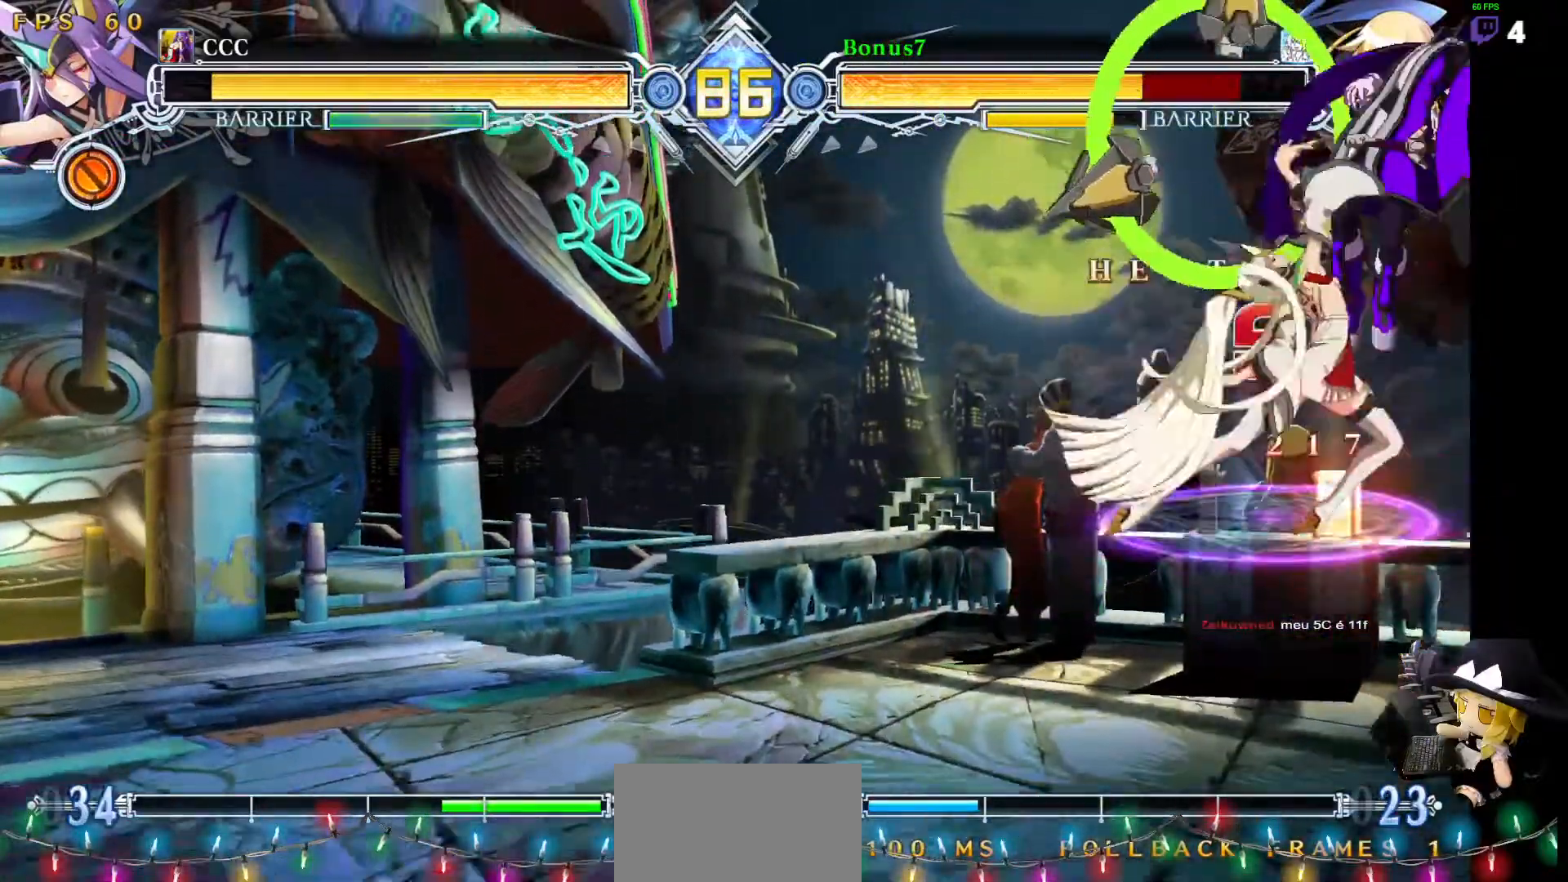
{"buttons": ["SQUARE", "TRIANGLE"], "events": [[455, "DPAD_RIGHT", "up"]]}
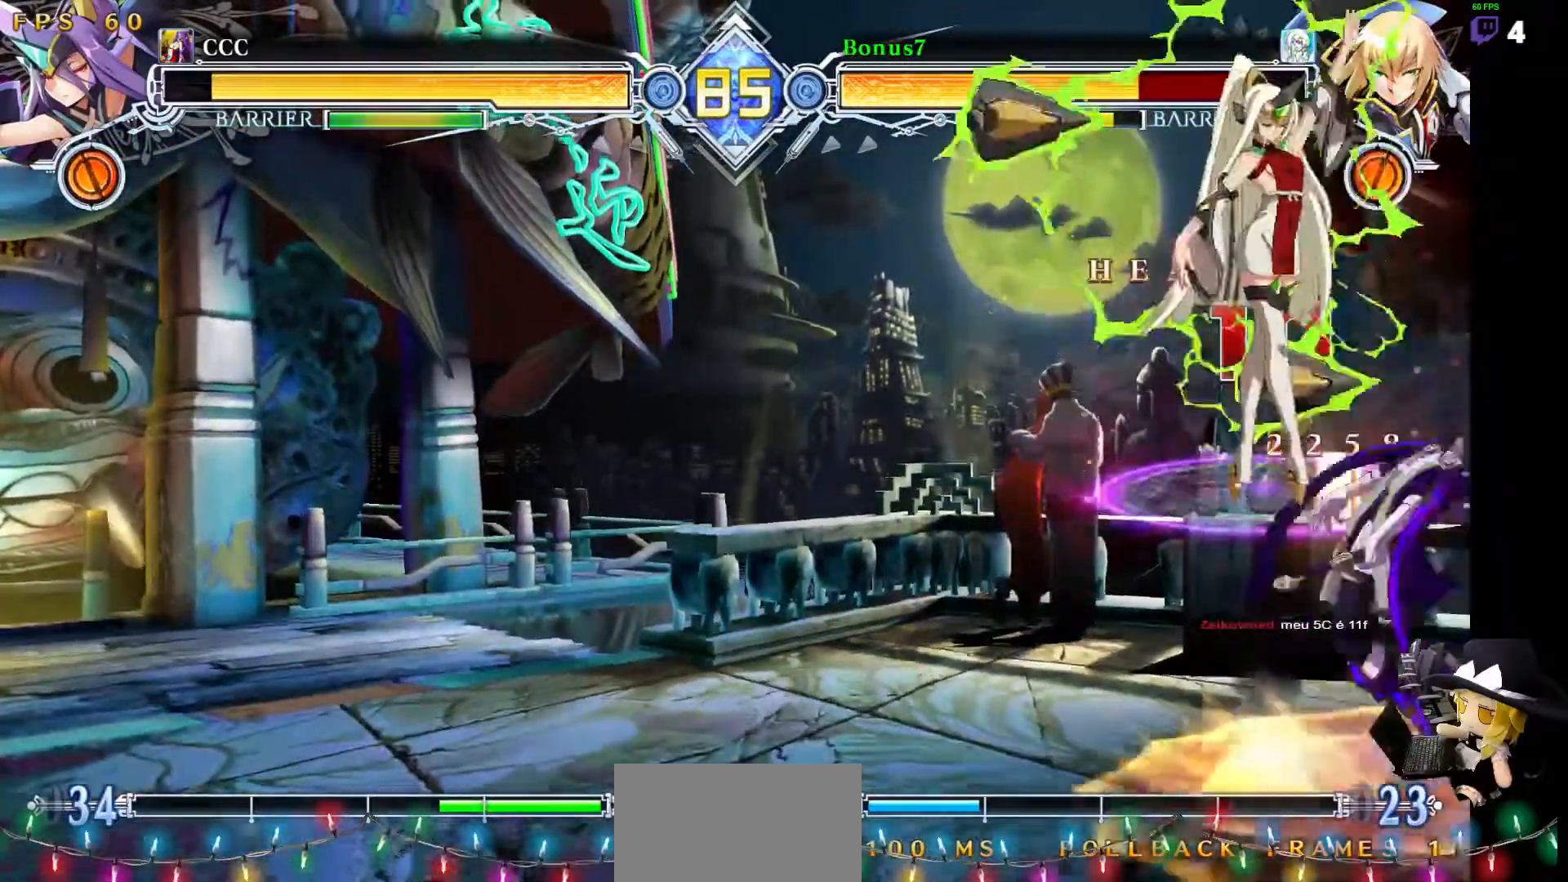
{"buttons": ["SQUARE", "TRIANGLE", "DPAD_RIGHT"], "events": [[354, "DPAD_RIGHT", "down"]]}
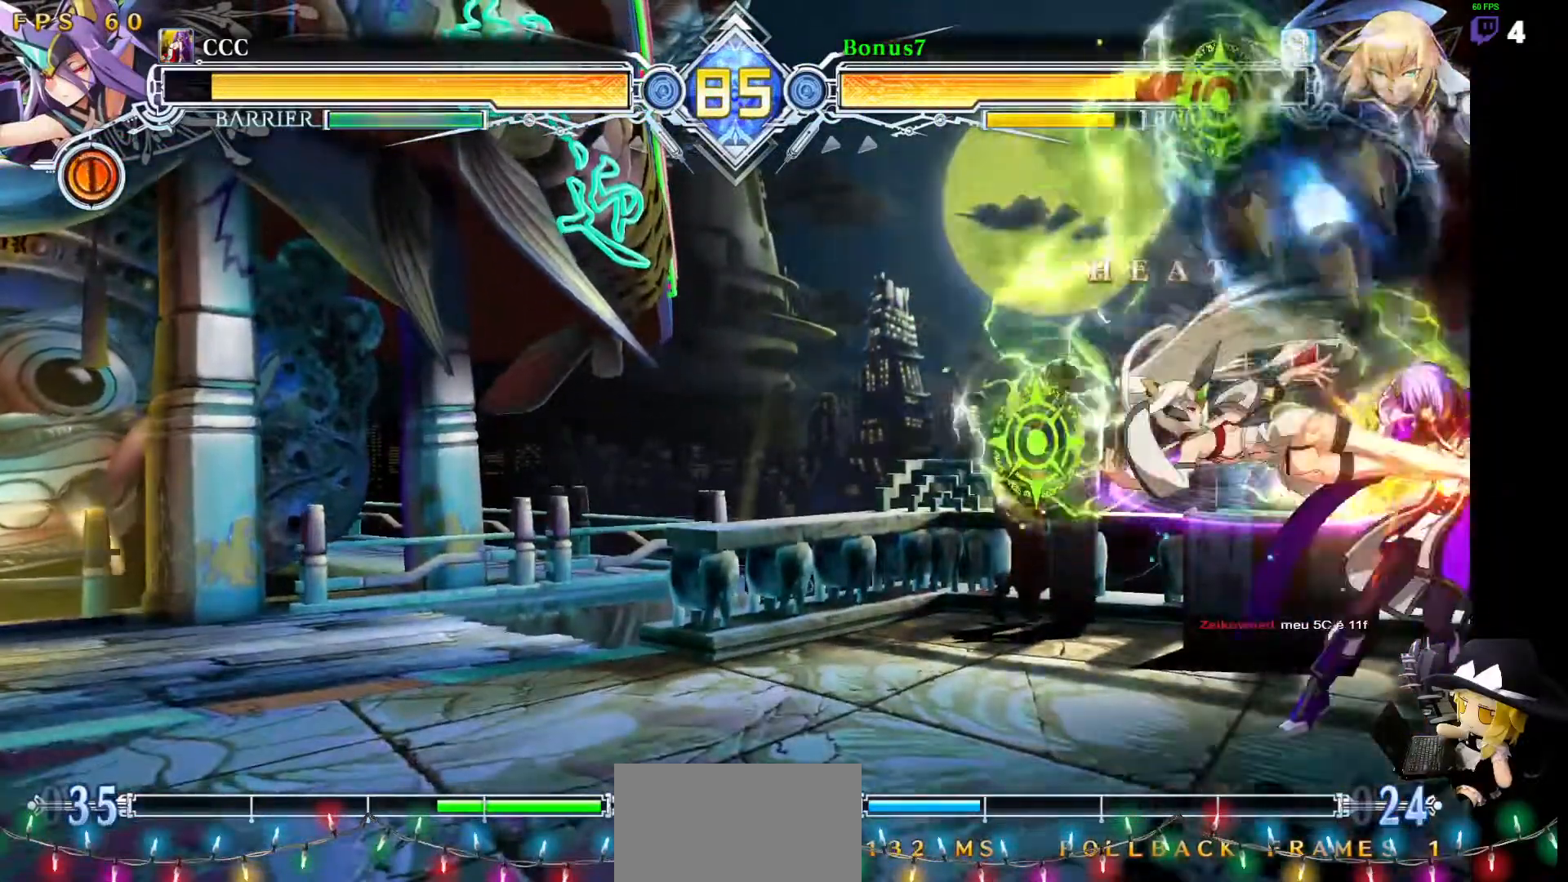
{"buttons": [], "events": [[185, "SQUARE", "up"], [185, "TRIANGLE", "up"], [202, "DPAD_RIGHT", "up"]]}